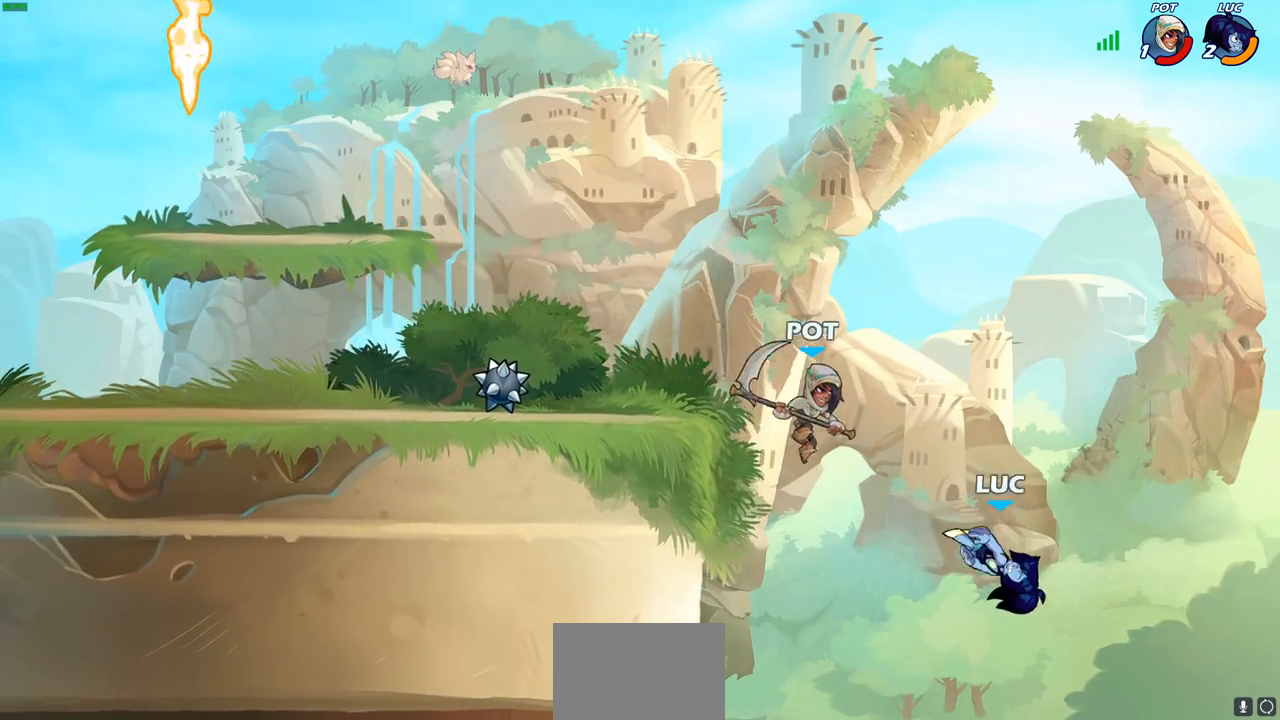
Gameplay with a controller (PlayStation layout); each line is a JSON object with the inputs held at the frame after it. "events" lists button and stick changes between this image and that frame as [ms after this image, input, new state], when the widget could be followed in between.
{"buttons": ["R1", "R2"], "left_stick": "up-left", "right_stick": "center", "events": [[100, "left_stick", "up"], [200, "R1", "down"], [200, "R2", "down"], [467, "left_stick", "up-left"]]}
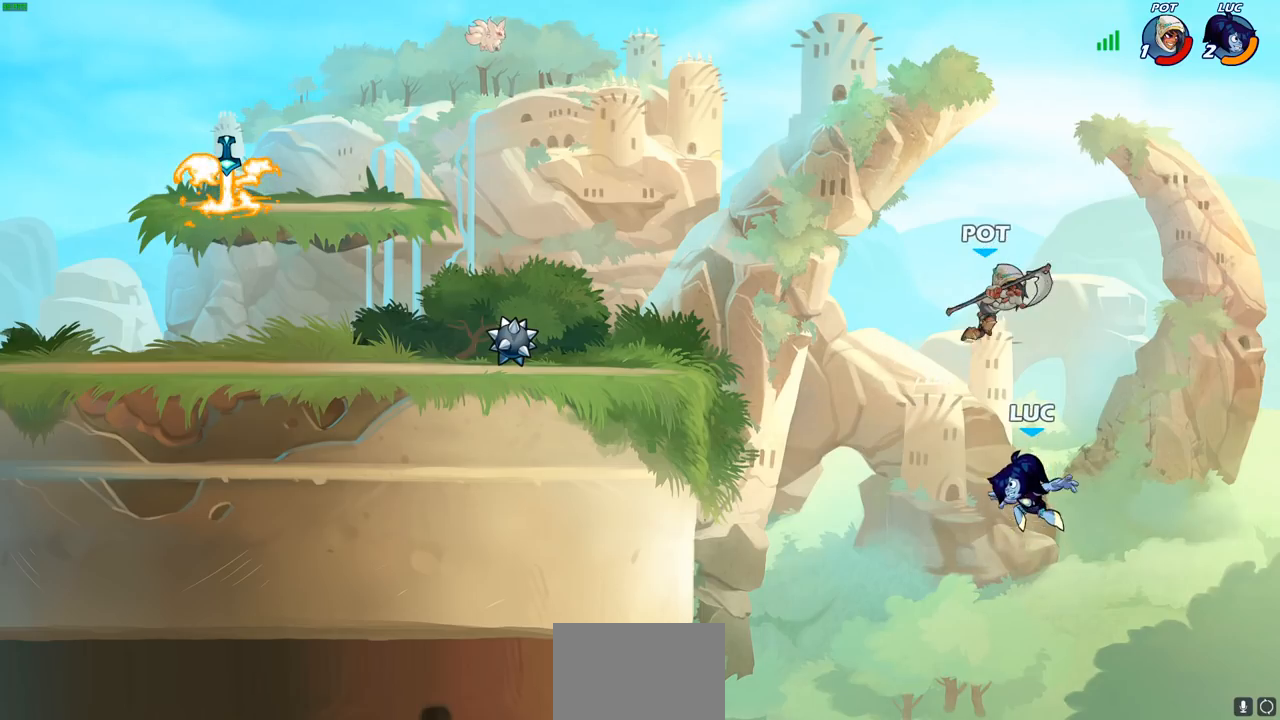
{"buttons": [], "left_stick": "left", "right_stick": "center", "events": [[50, "R1", "up"], [50, "R2", "up"], [67, "left_stick", "left"]]}
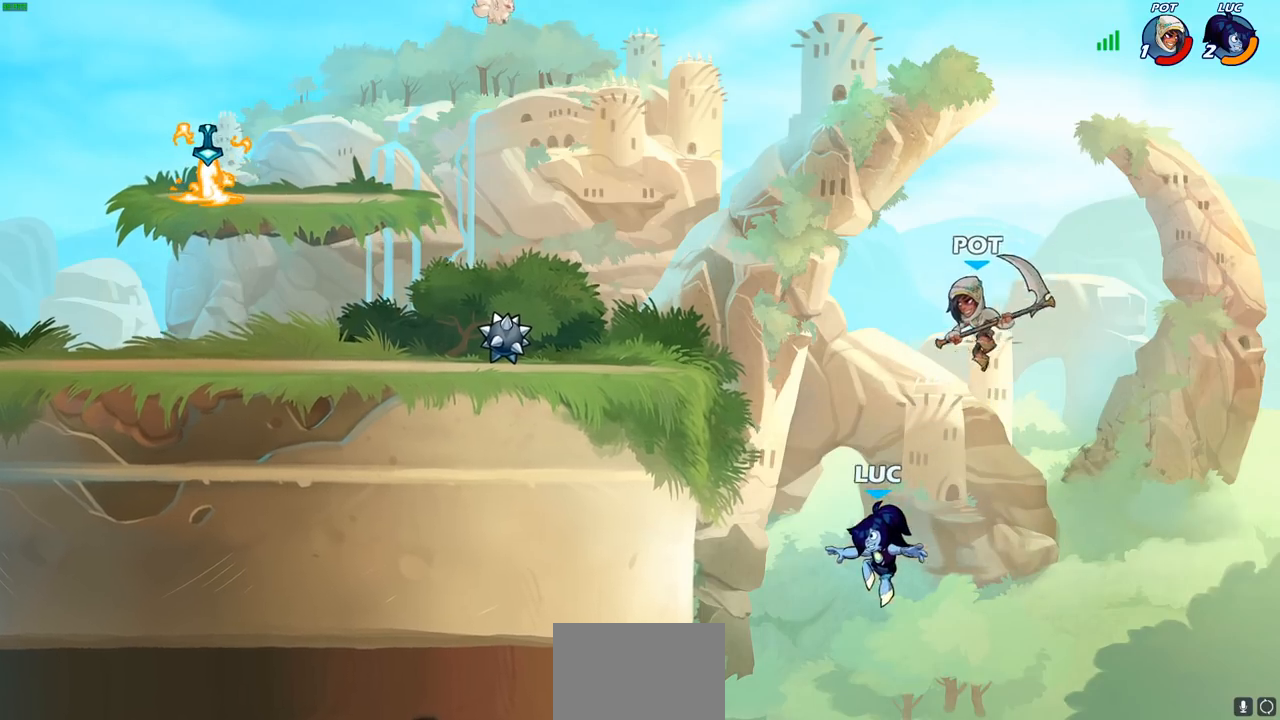
{"buttons": [], "left_stick": "right", "right_stick": "center", "events": [[183, "CROSS", "down"], [400, "CROSS", "up"], [450, "left_stick", "up"], [500, "left_stick", "right"]]}
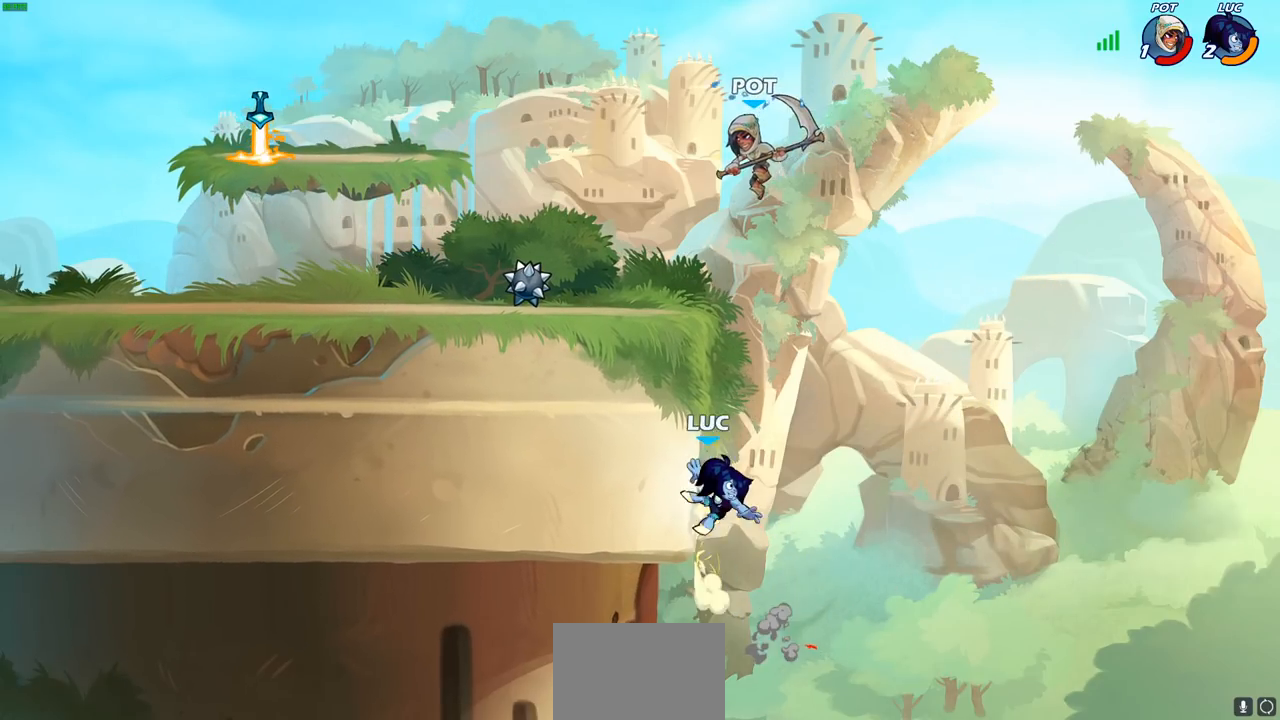
{"buttons": [], "left_stick": "up-right", "right_stick": "center", "events": [[83, "left_stick", "down"], [183, "left_stick", "left"], [233, "CROSS", "down"], [233, "left_stick", "up-left"], [317, "CROSS", "up"], [333, "CIRCLE", "down"], [383, "left_stick", "up-right"], [500, "CIRCLE", "up"]]}
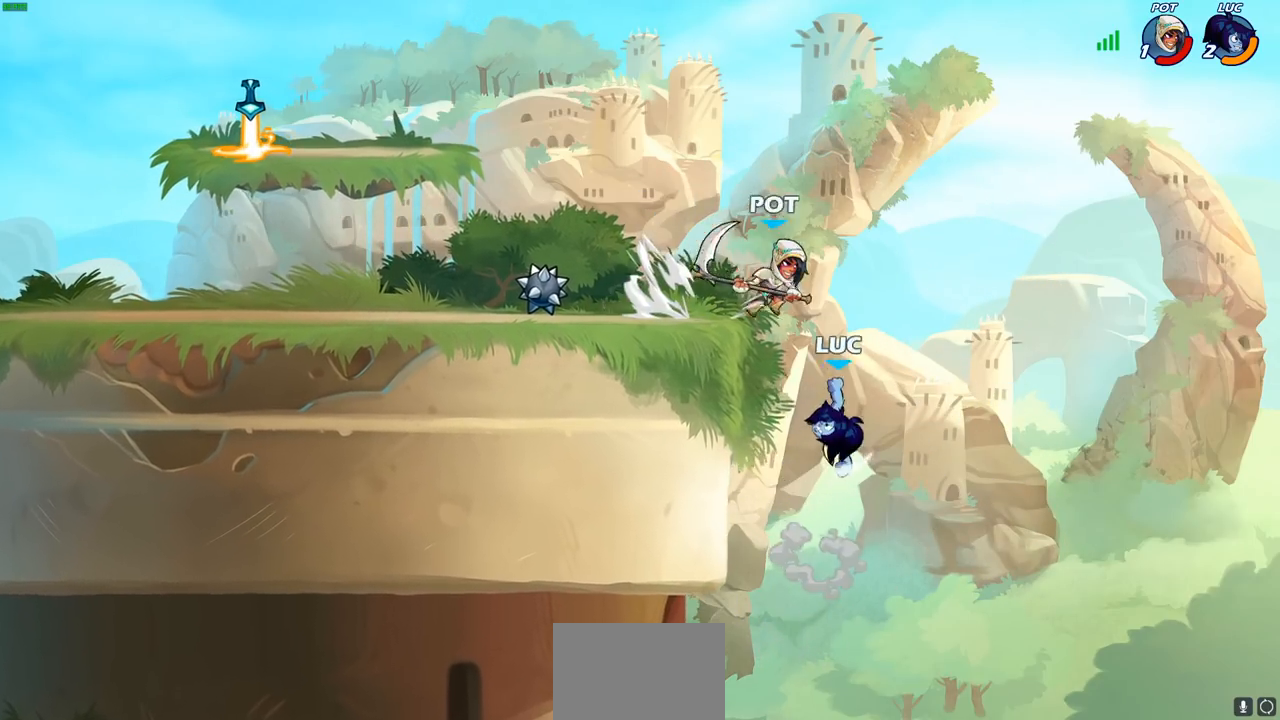
{"buttons": ["CROSS"], "left_stick": "left", "right_stick": "center", "events": [[317, "left_stick", "up-left"], [417, "left_stick", "left"], [500, "CROSS", "down"]]}
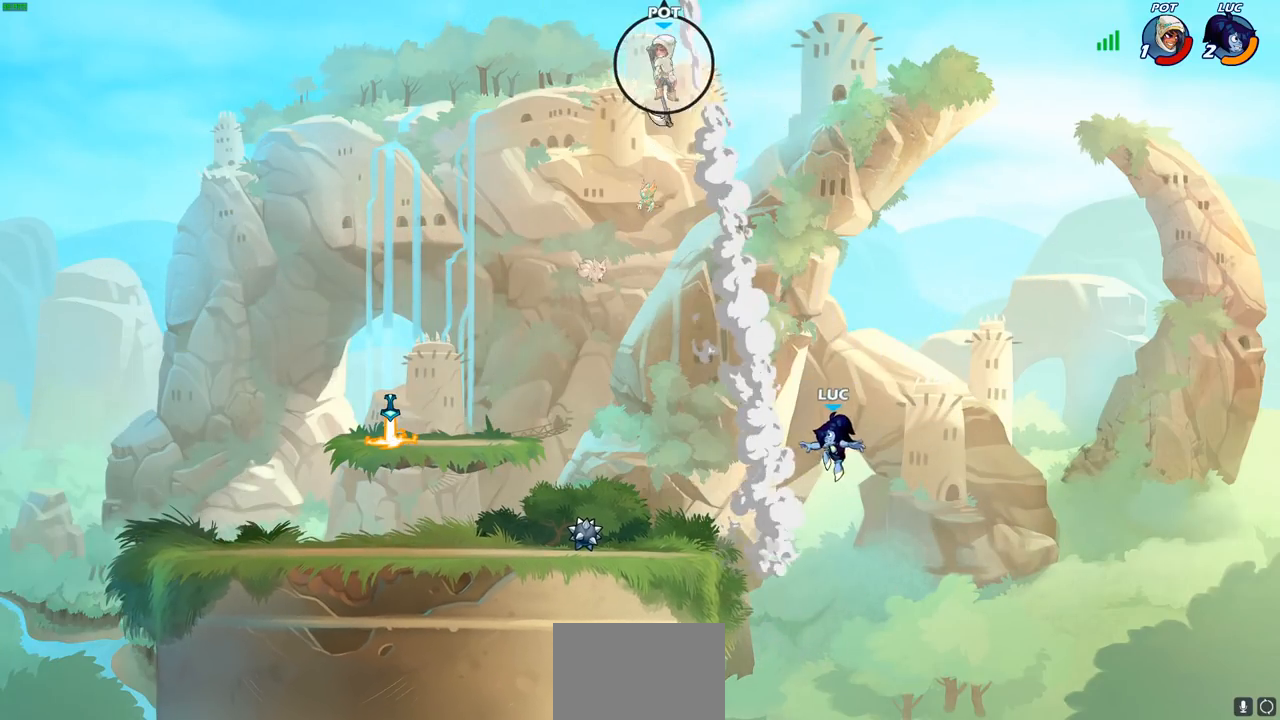
{"buttons": [], "left_stick": "down-left", "right_stick": "center", "events": [[100, "CROSS", "up"], [250, "left_stick", "down-left"]]}
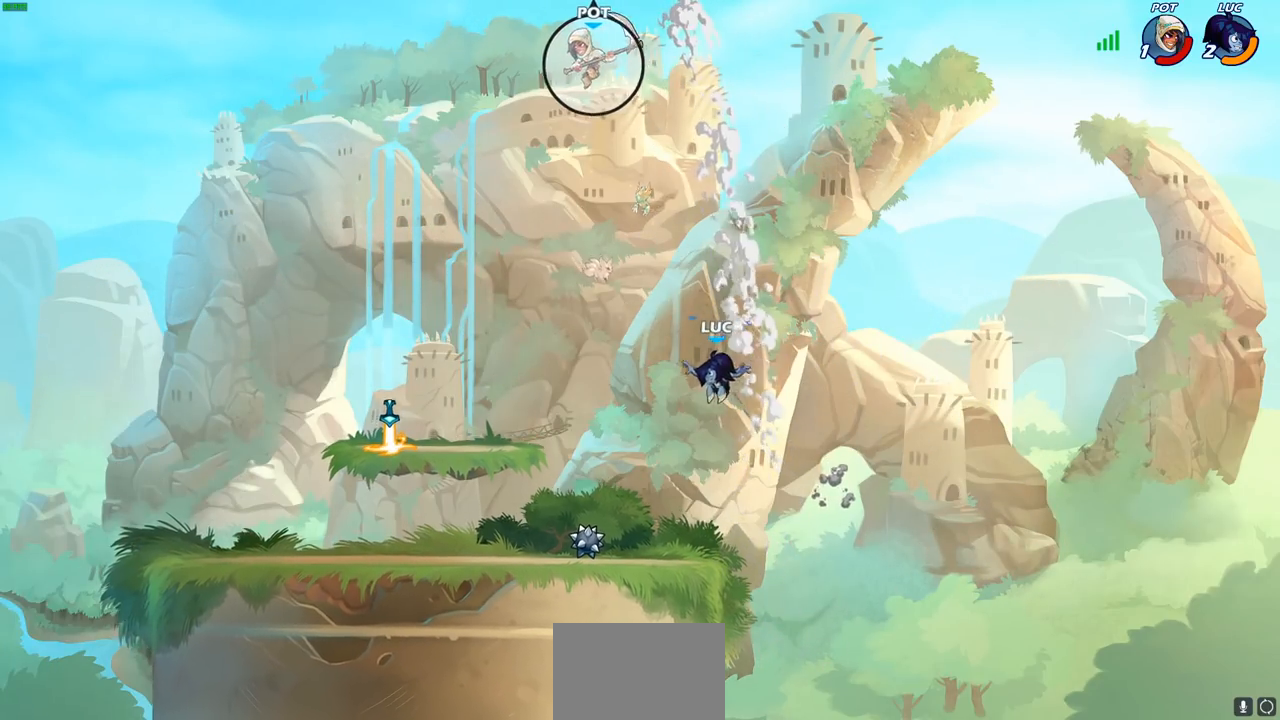
{"buttons": [], "left_stick": "up-left", "right_stick": "center", "events": [[283, "R1", "down"], [333, "CROSS", "down"], [333, "left_stick", "left"], [367, "CROSS", "up"], [433, "R1", "up"], [433, "left_stick", "up-left"]]}
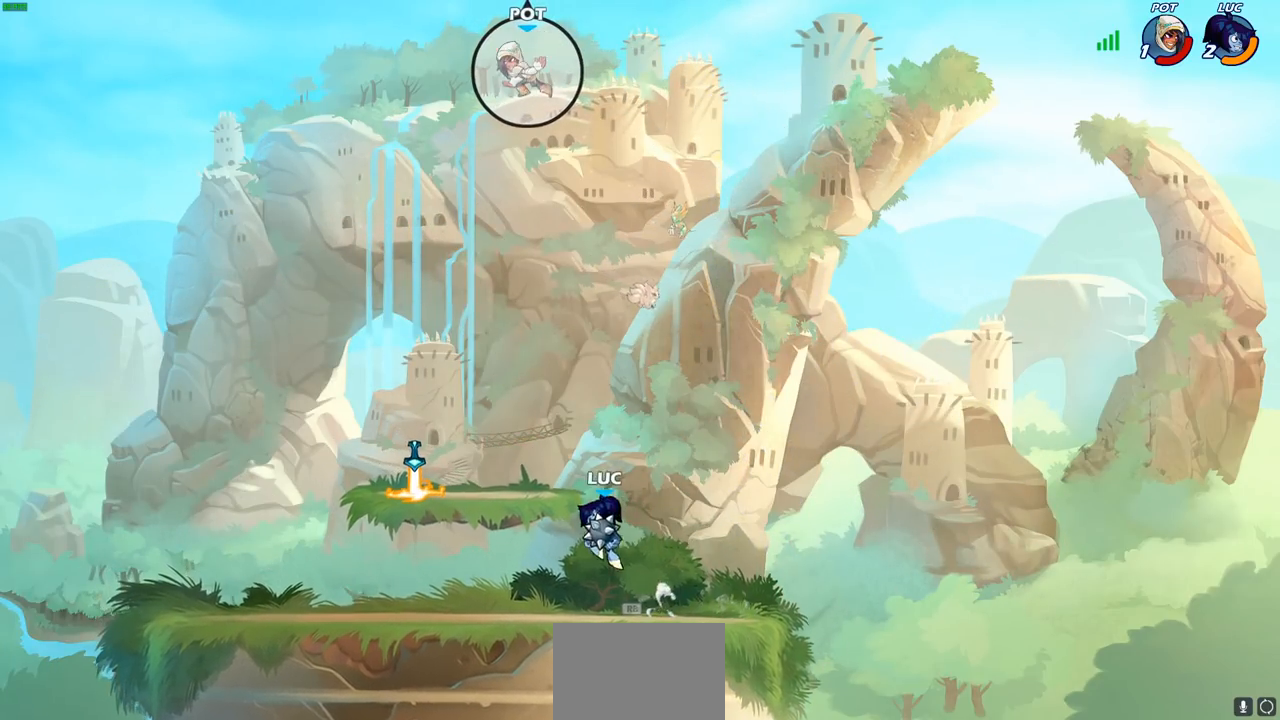
{"buttons": [], "left_stick": "center", "right_stick": "center", "events": [[33, "CROSS", "down"], [100, "CROSS", "up"], [117, "CIRCLE", "down"], [117, "left_stick", "up"], [233, "CIRCLE", "up"], [317, "left_stick", "center"]]}
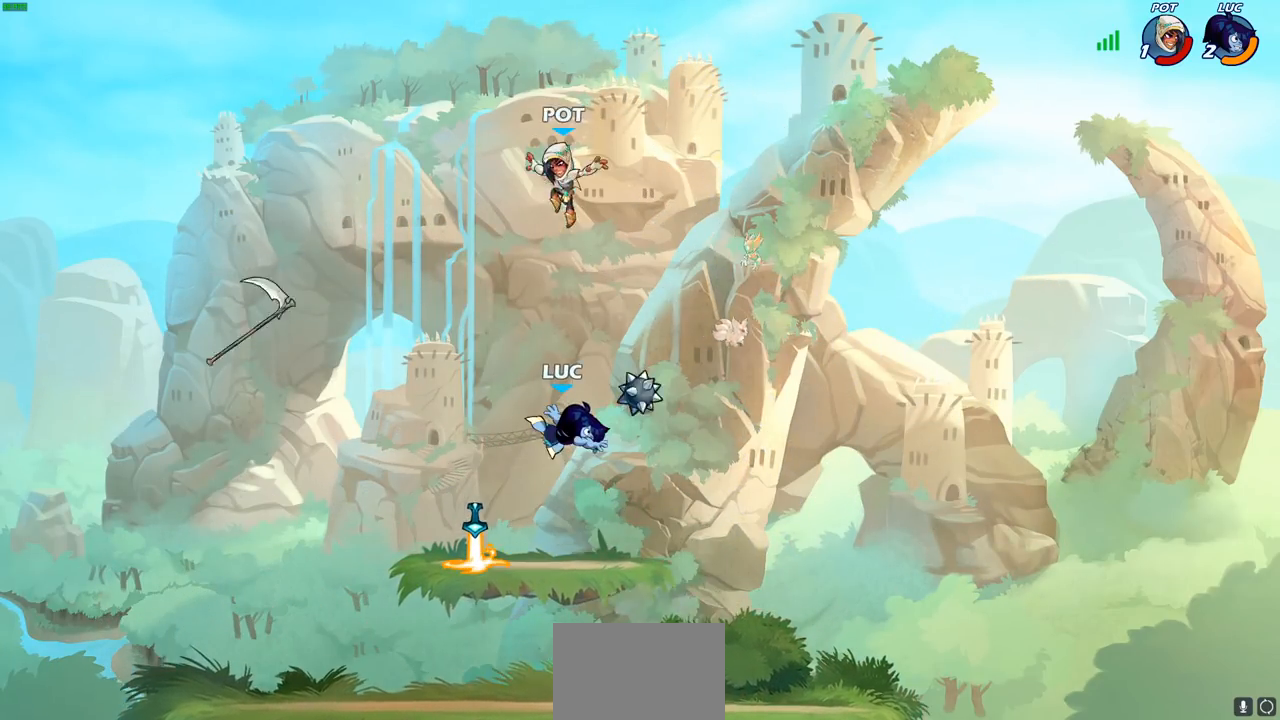
{"buttons": [], "left_stick": "down-left", "right_stick": "center", "events": [[67, "left_stick", "left"], [167, "left_stick", "down-left"], [317, "R1", "down"], [417, "R1", "up"]]}
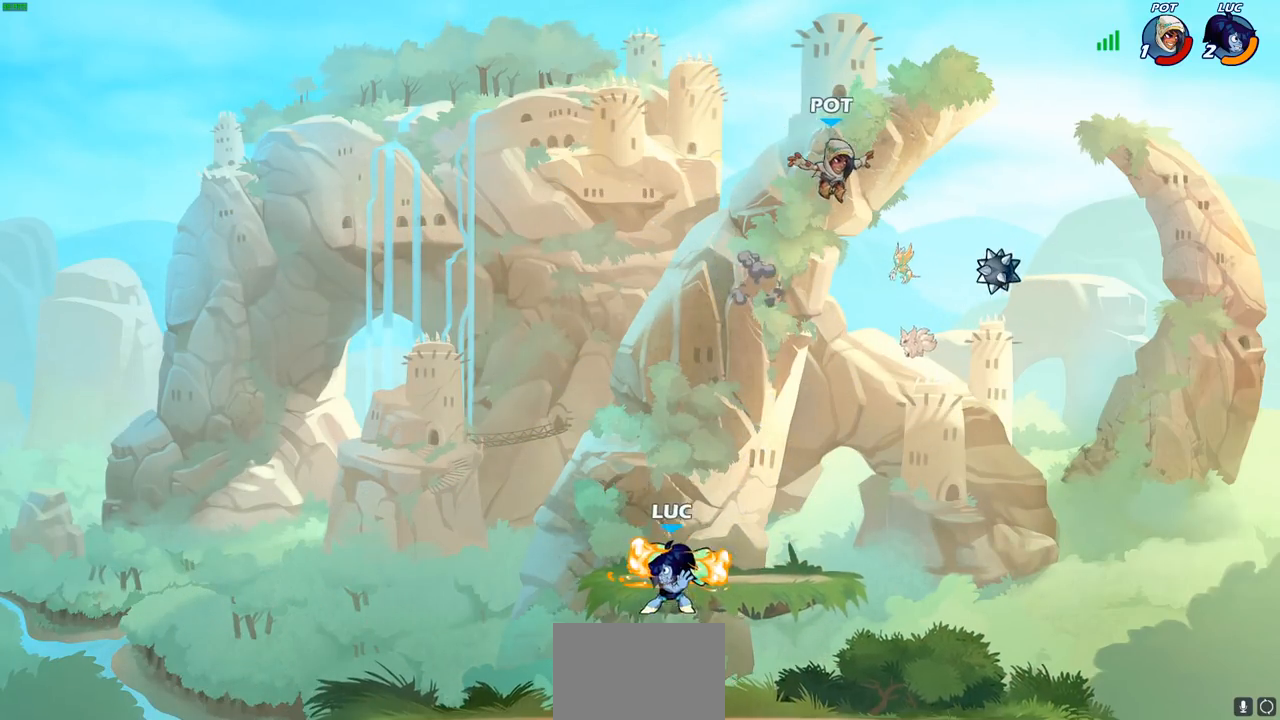
{"buttons": [], "left_stick": "up-left", "right_stick": "center", "events": [[267, "left_stick", "right"], [433, "left_stick", "up-left"]]}
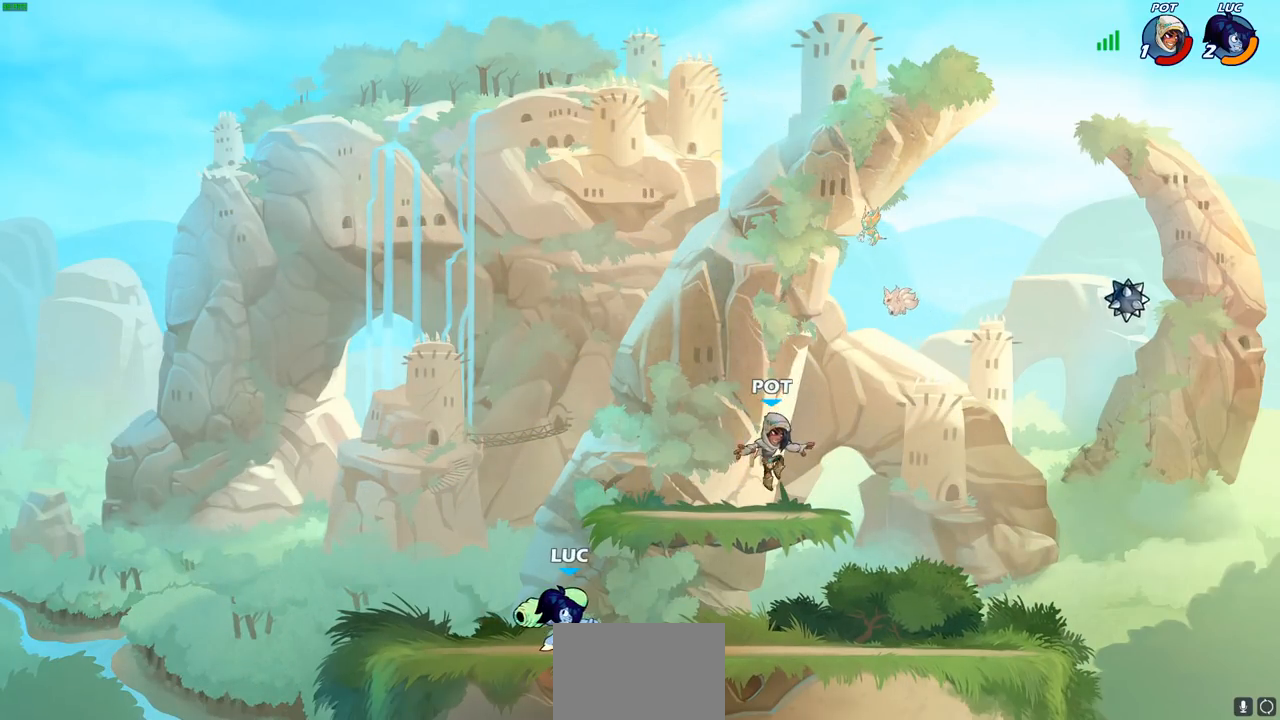
{"buttons": [], "left_stick": "up-left", "right_stick": "center", "events": [[100, "left_stick", "up-right"], [200, "left_stick", "up-left"], [317, "left_stick", "right"], [417, "left_stick", "up-left"]]}
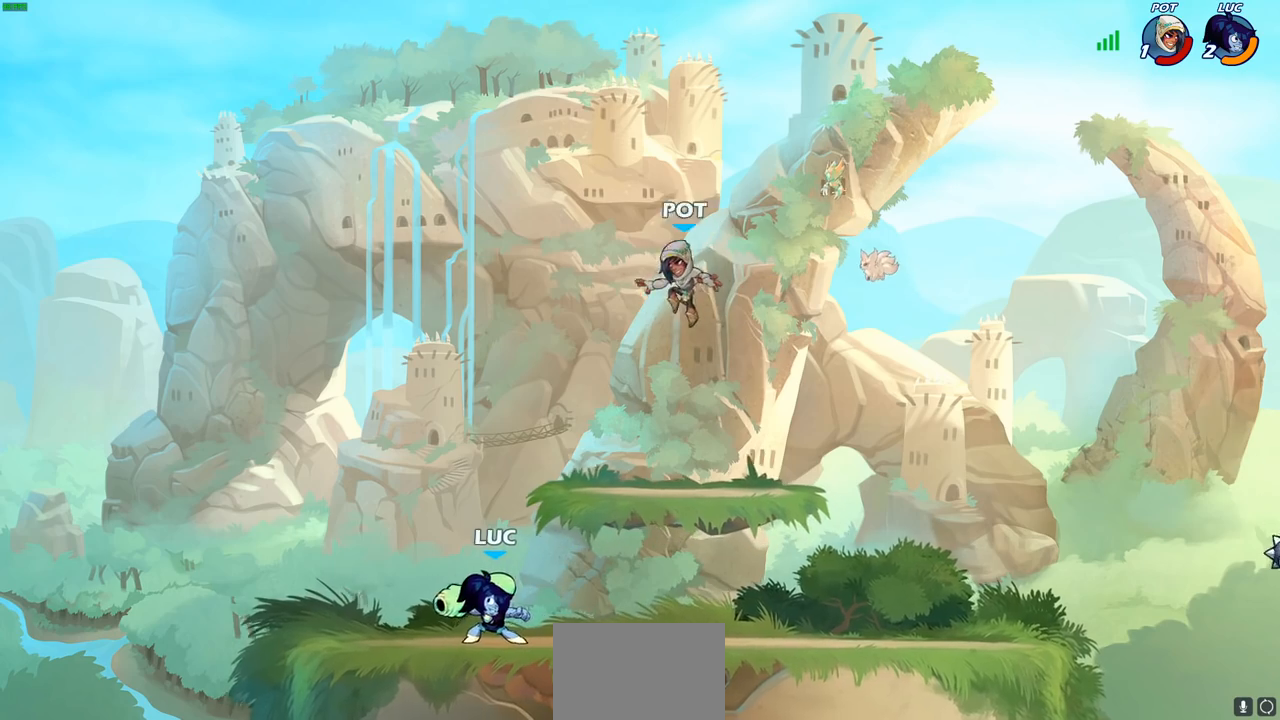
{"buttons": [], "left_stick": "right", "right_stick": "center", "events": [[117, "left_stick", "left"], [350, "left_stick", "right"]]}
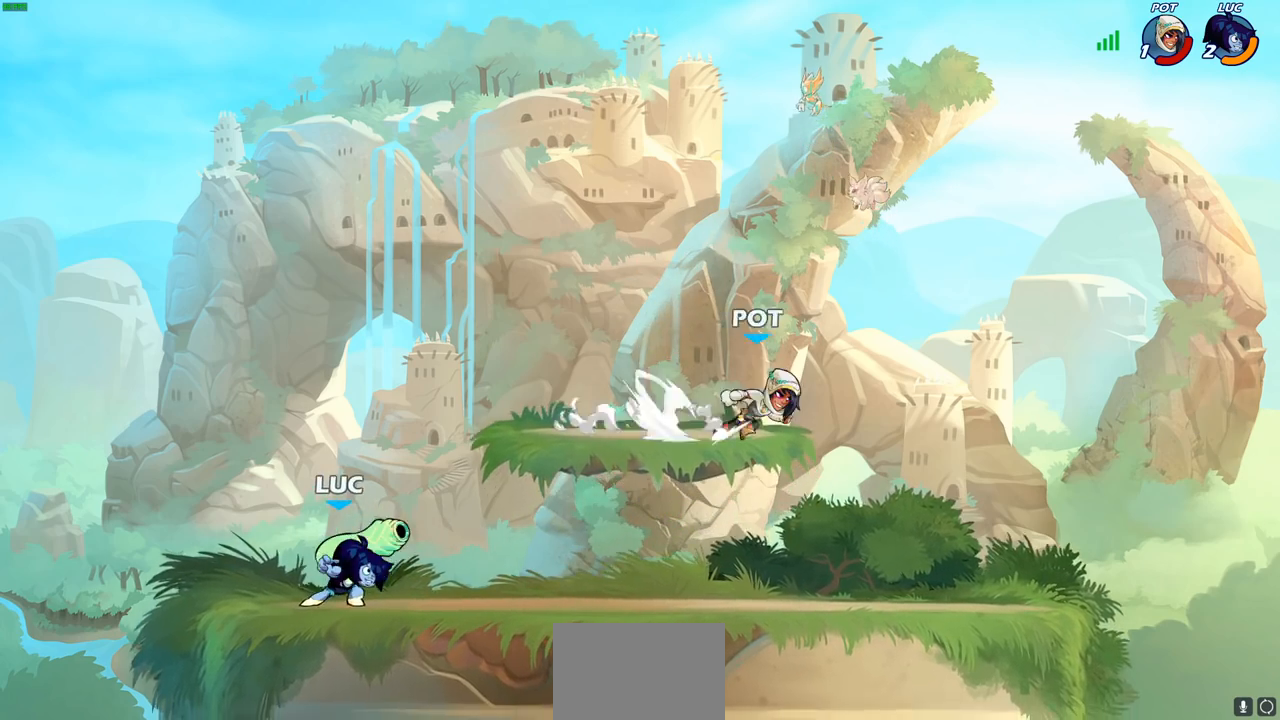
{"buttons": [], "left_stick": "right", "right_stick": "center", "events": [[33, "R1", "down"], [33, "R2", "down"], [183, "left_stick", "up-left"], [200, "R1", "up"], [200, "R2", "up"], [383, "left_stick", "up-right"], [500, "left_stick", "right"]]}
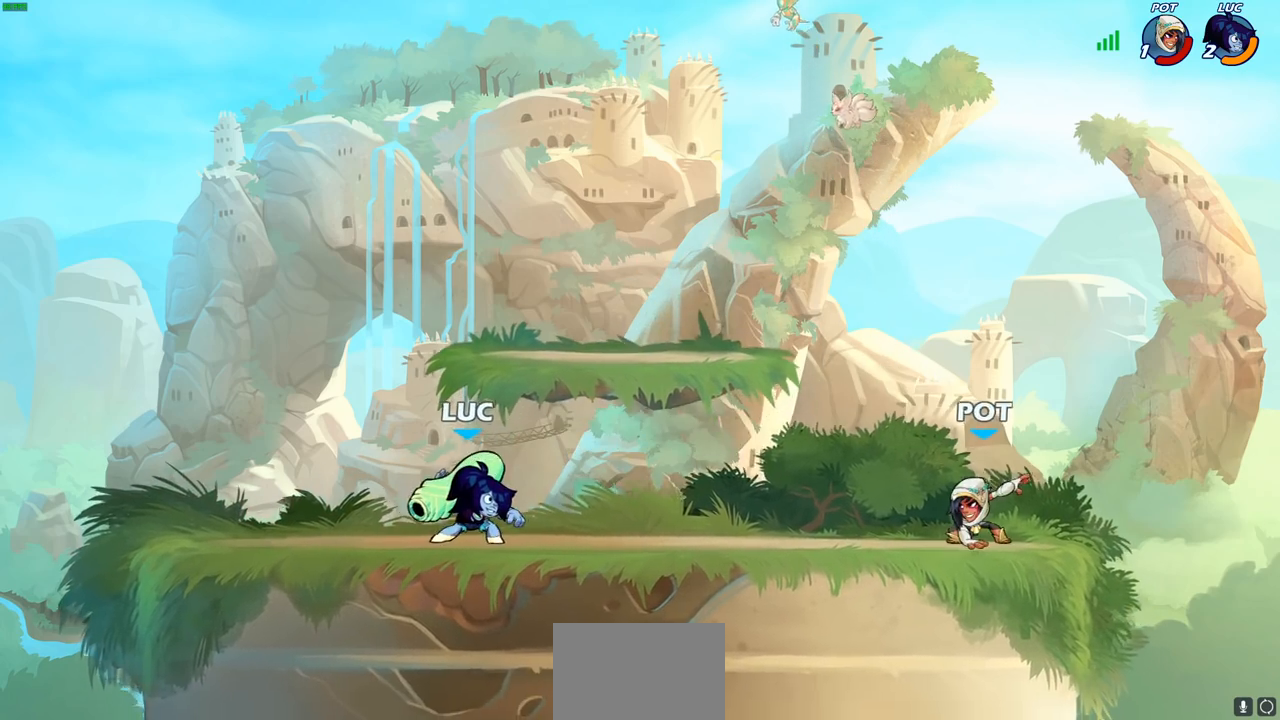
{"buttons": ["R2"], "left_stick": "up-left", "right_stick": "center", "events": [[133, "R2", "down"], [167, "R1", "down"], [217, "R1", "up"], [233, "R2", "up"], [333, "left_stick", "up-left"], [417, "R2", "down"]]}
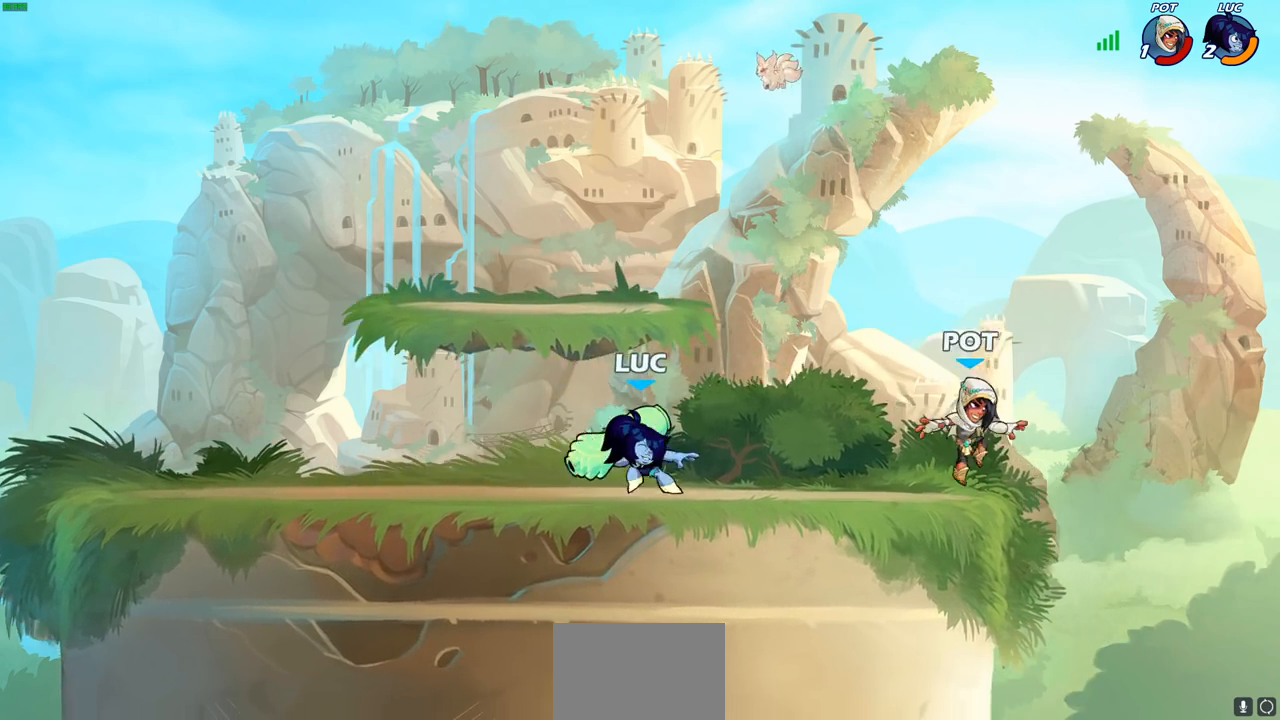
{"buttons": [], "left_stick": "right", "right_stick": "center", "events": [[67, "R2", "up"], [267, "left_stick", "center"], [400, "left_stick", "right"], [433, "R2", "down"], [500, "R2", "up"]]}
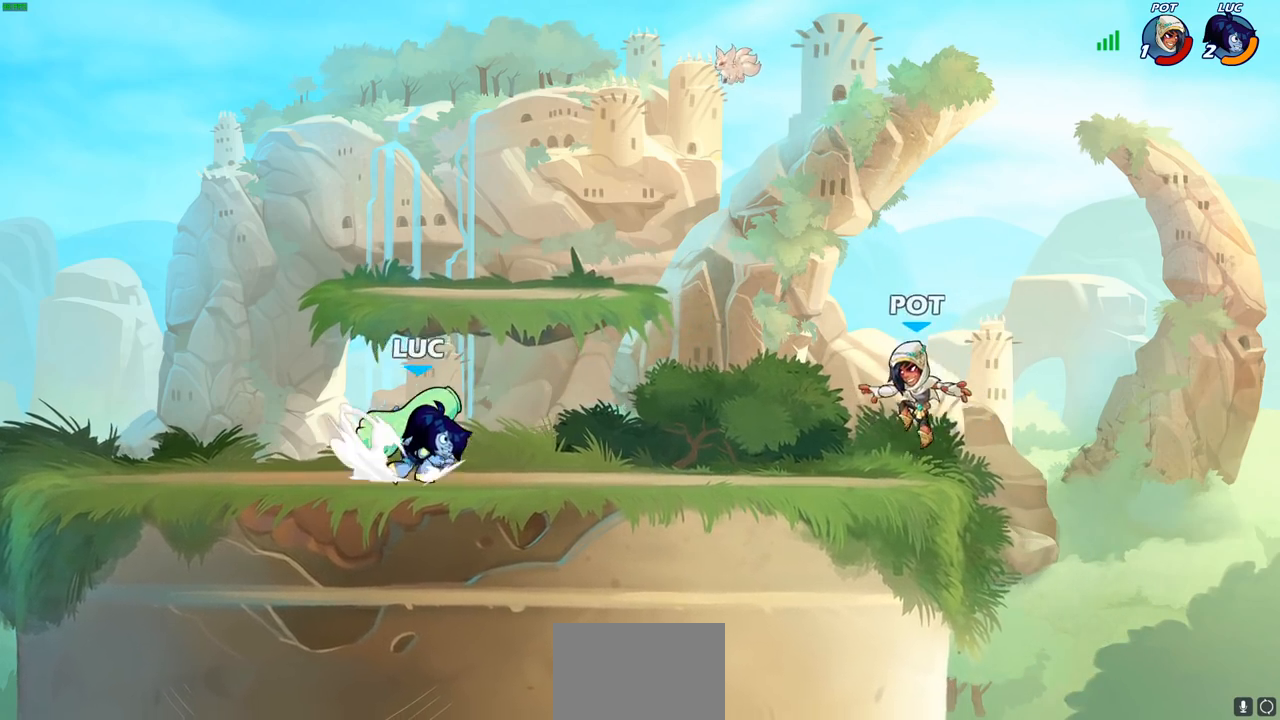
{"buttons": [], "left_stick": "center", "right_stick": "center", "events": [[67, "R1", "down"], [83, "left_stick", "center"], [117, "R1", "up"]]}
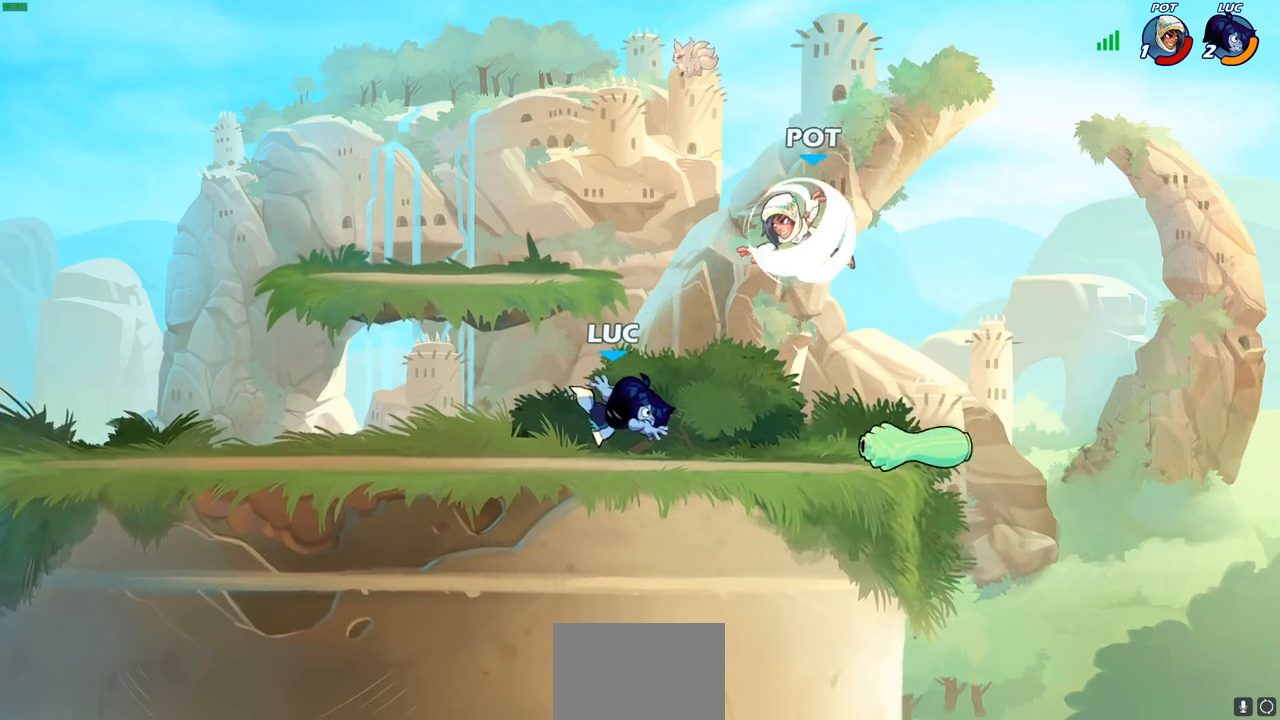
{"buttons": [], "left_stick": "center", "right_stick": "center", "events": [[250, "left_stick", "right"], [300, "R2", "down"], [333, "SQUARE", "down"], [367, "left_stick", "center"], [417, "R2", "up"], [417, "SQUARE", "up"]]}
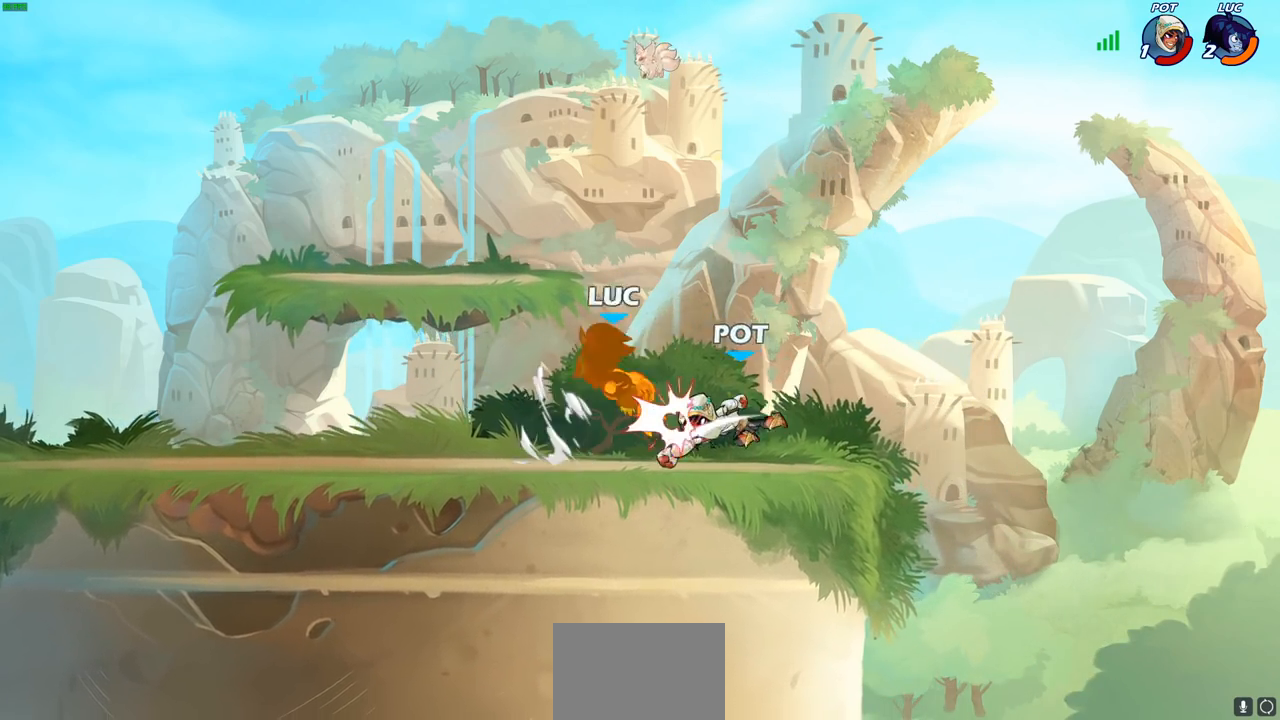
{"buttons": [], "left_stick": "down-right", "right_stick": "center", "events": [[367, "left_stick", "right"], [500, "left_stick", "down-right"]]}
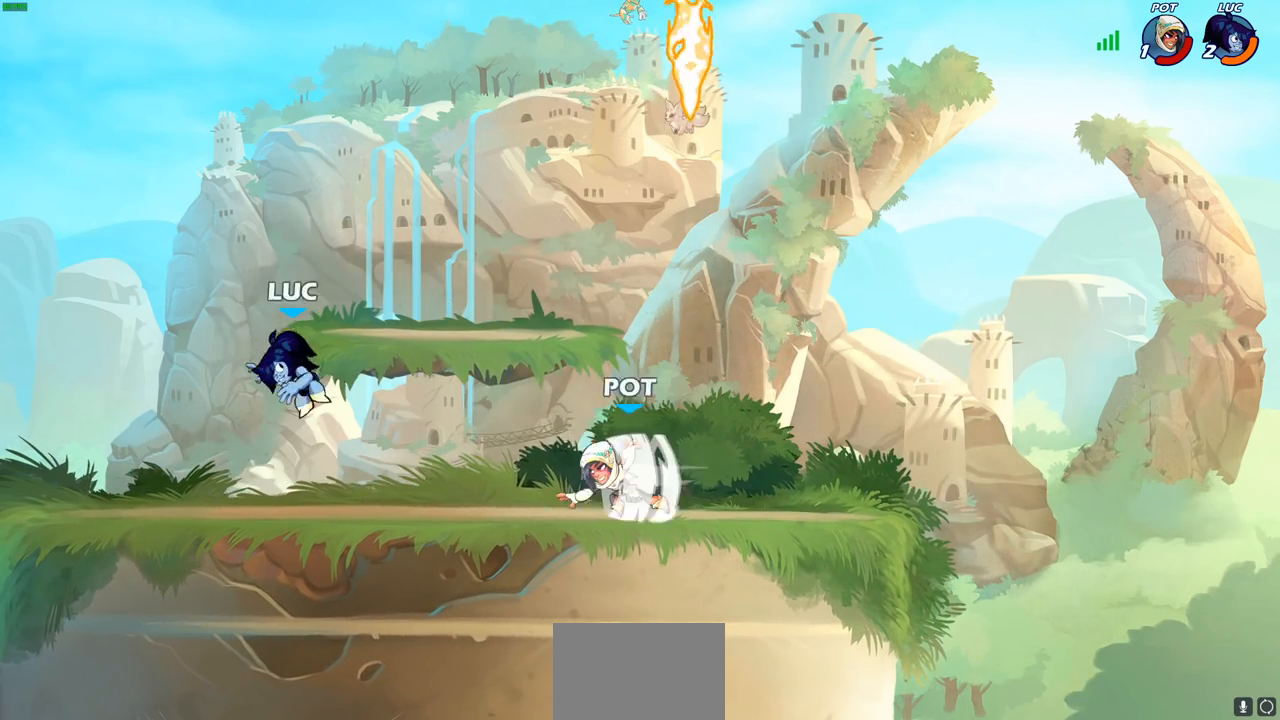
{"buttons": [], "left_stick": "down", "right_stick": "center", "events": [[233, "left_stick", "right"], [450, "left_stick", "down"]]}
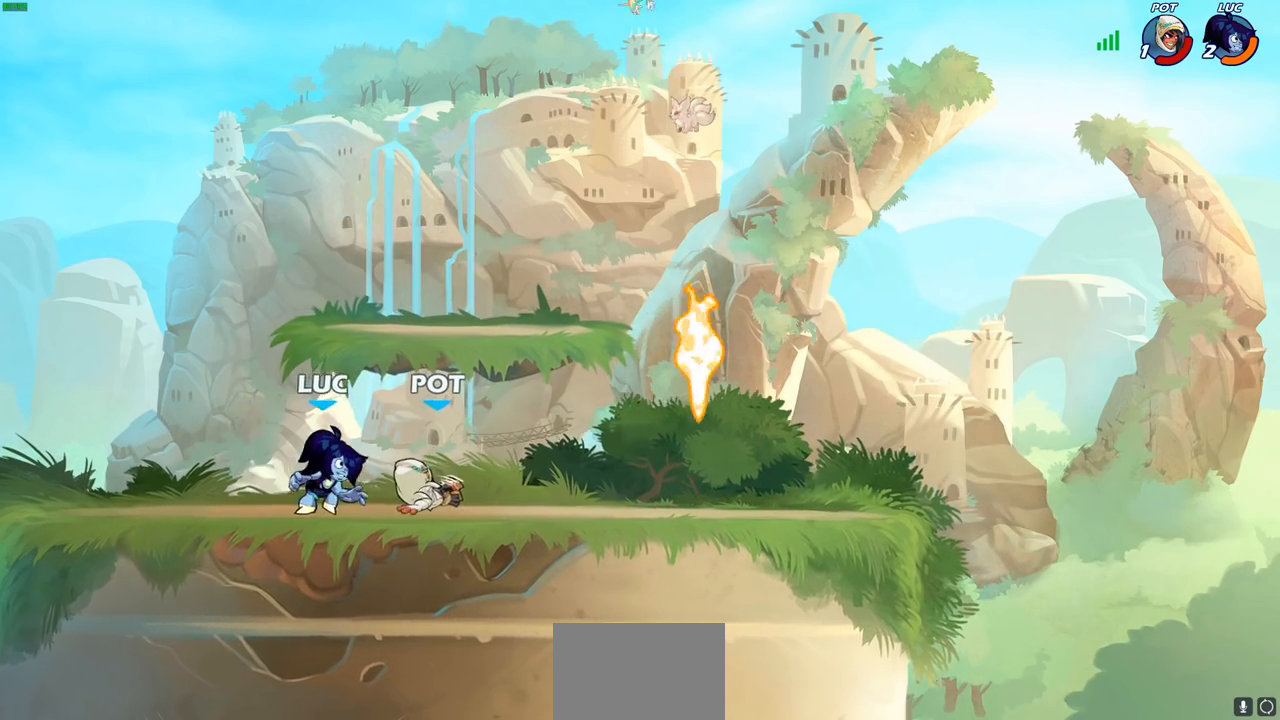
{"buttons": [], "left_stick": "left", "right_stick": "center", "events": [[100, "R2", "down"], [133, "CIRCLE", "down"], [200, "CIRCLE", "up"], [217, "R2", "up"], [233, "left_stick", "center"], [450, "left_stick", "left"]]}
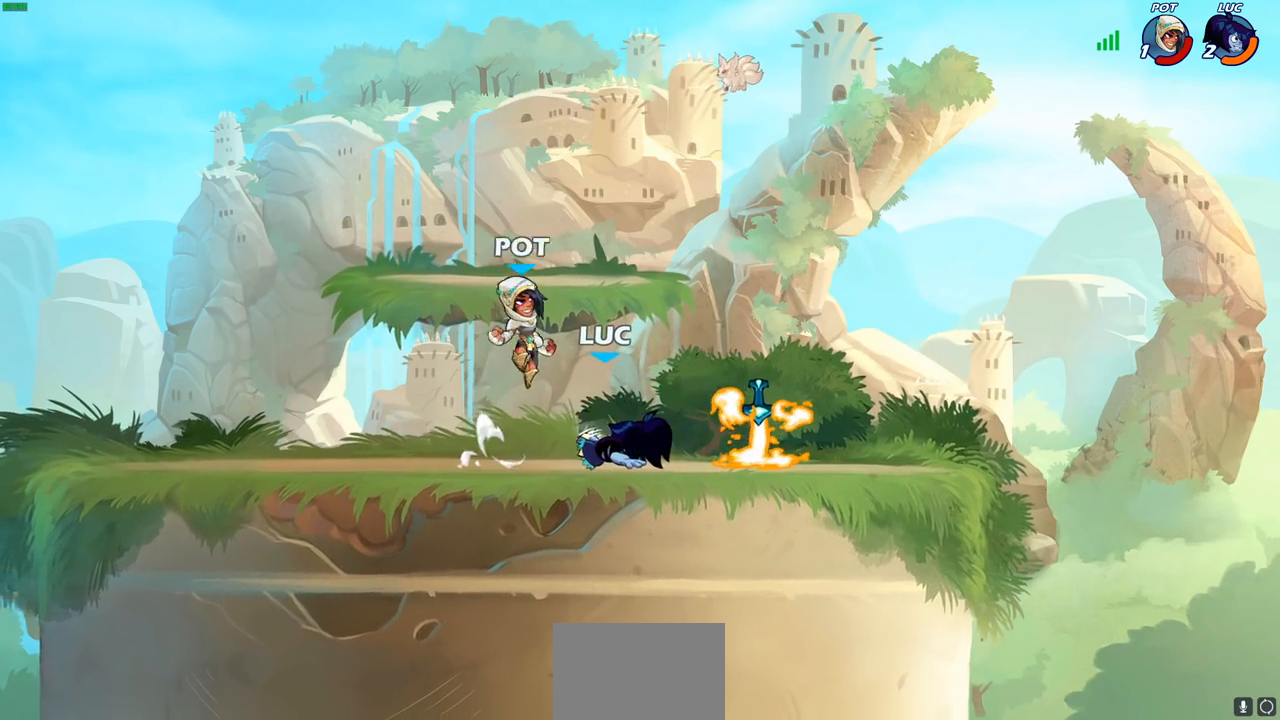
{"buttons": [], "left_stick": "center", "right_stick": "center", "events": [[100, "left_stick", "center"], [433, "SQUARE", "down"], [500, "SQUARE", "up"]]}
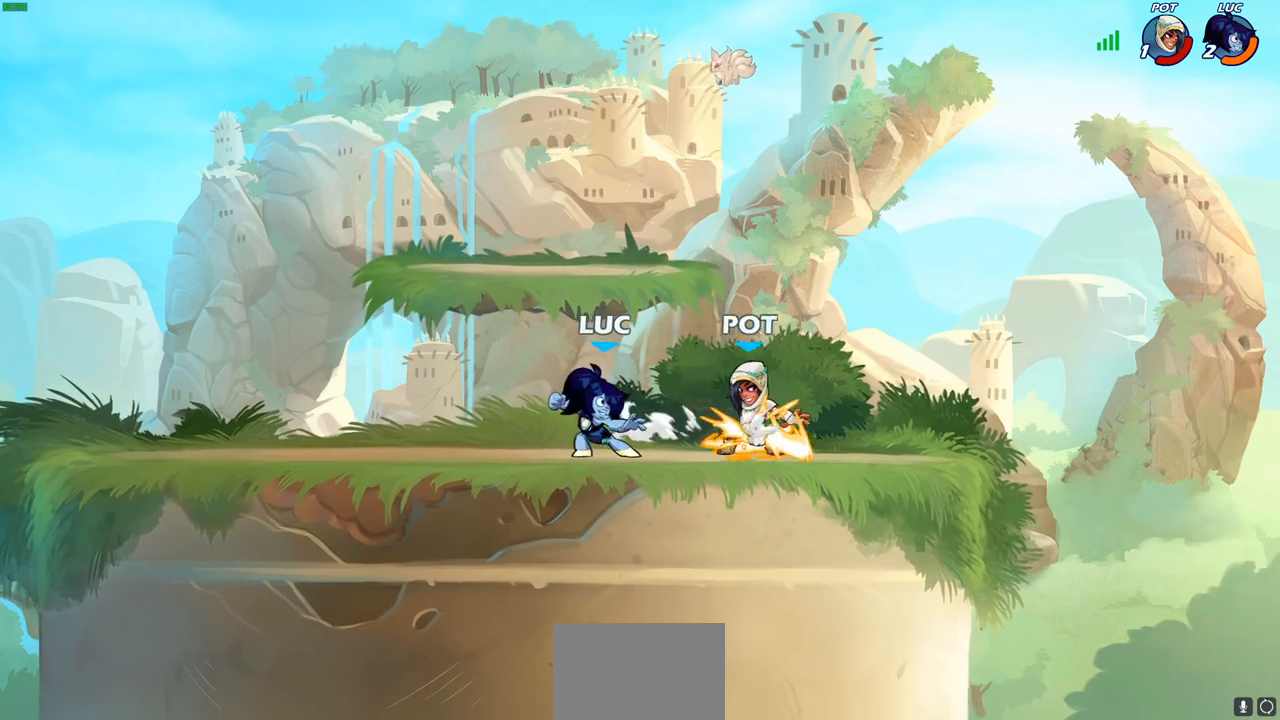
{"buttons": [], "left_stick": "center", "right_stick": "center", "events": [[100, "SQUARE", "down"], [183, "SQUARE", "up"]]}
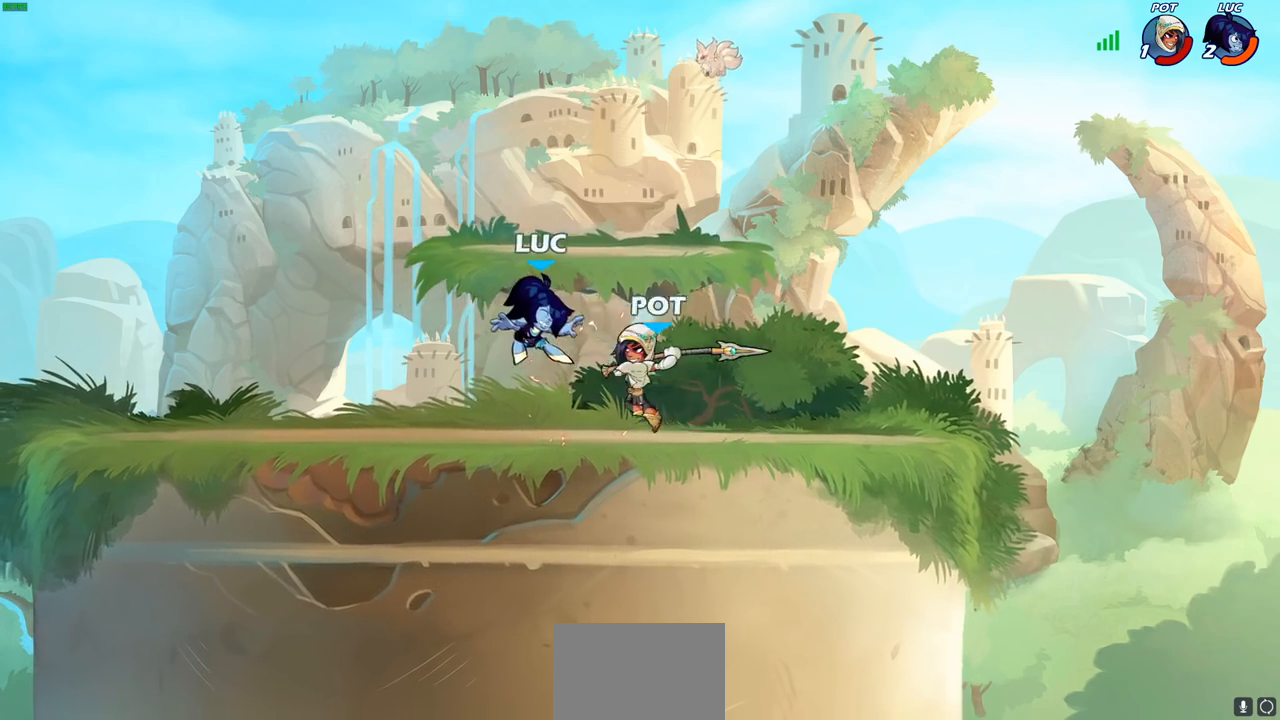
{"buttons": ["R1", "R2"], "left_stick": "up", "right_stick": "center", "events": [[167, "left_stick", "up-left"], [350, "R2", "down"], [350, "left_stick", "up"], [367, "R1", "down"]]}
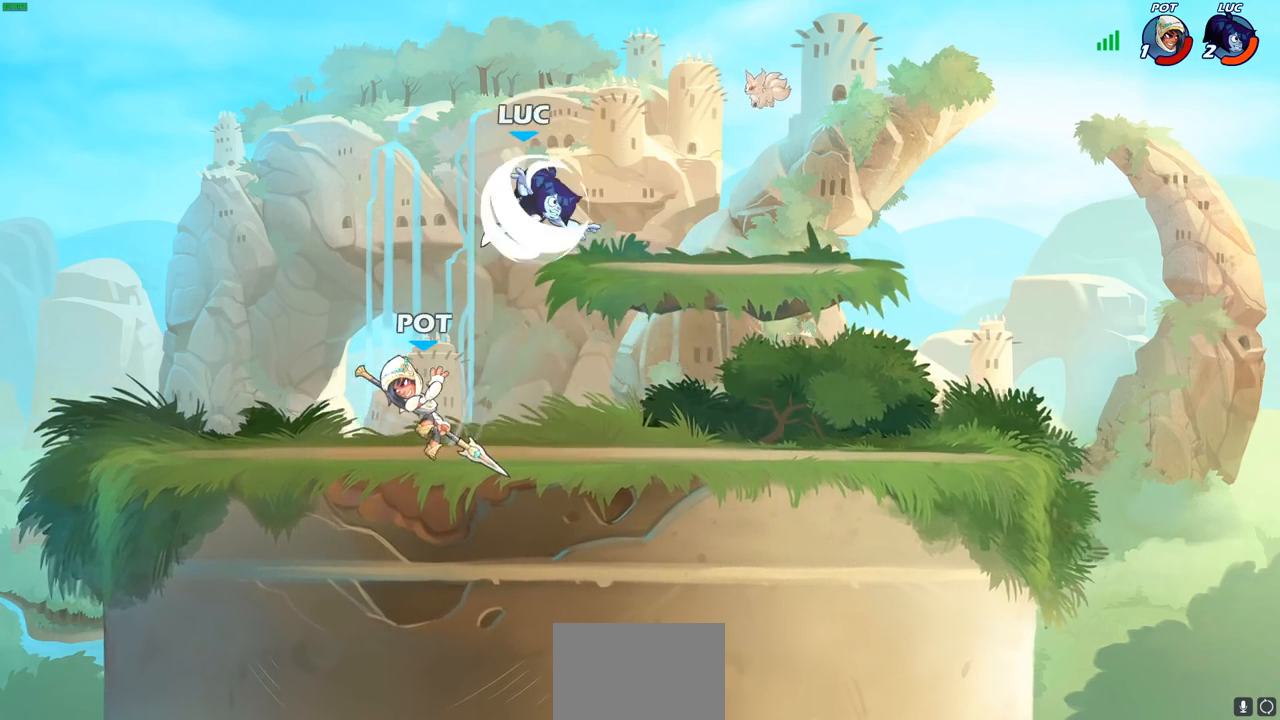
{"buttons": [], "left_stick": "down-right", "right_stick": "center", "events": [[67, "R1", "up"], [67, "R2", "up"], [133, "left_stick", "up-left"], [417, "left_stick", "down-right"]]}
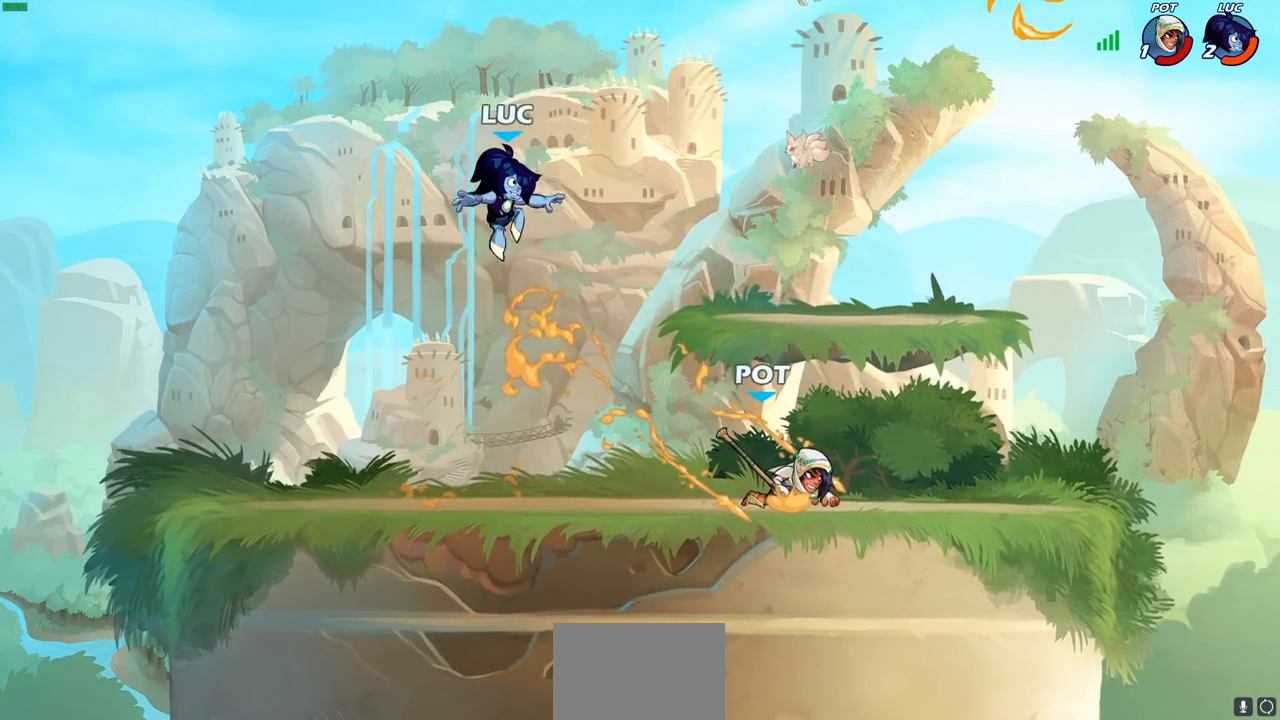
{"buttons": [], "left_stick": "left", "right_stick": "center", "events": [[367, "left_stick", "down-left"], [483, "left_stick", "left"]]}
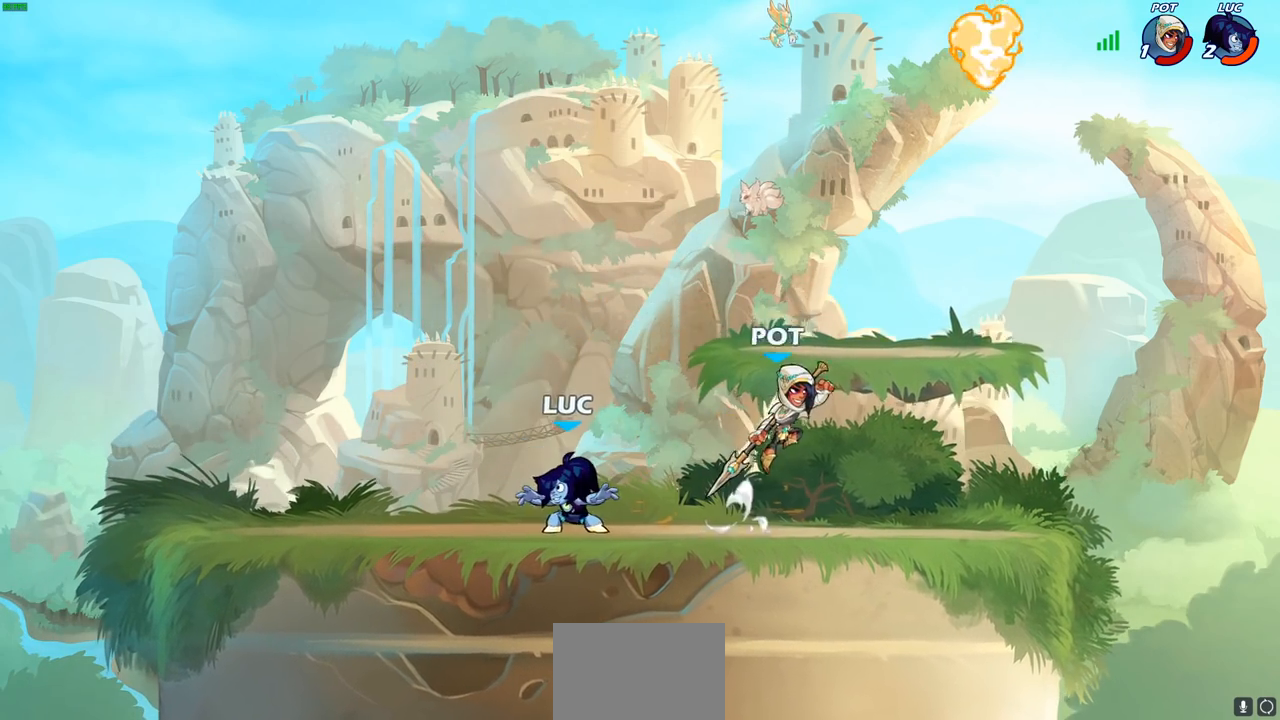
{"buttons": [], "left_stick": "right", "right_stick": "center", "events": [[167, "left_stick", "up-right"], [267, "left_stick", "right"]]}
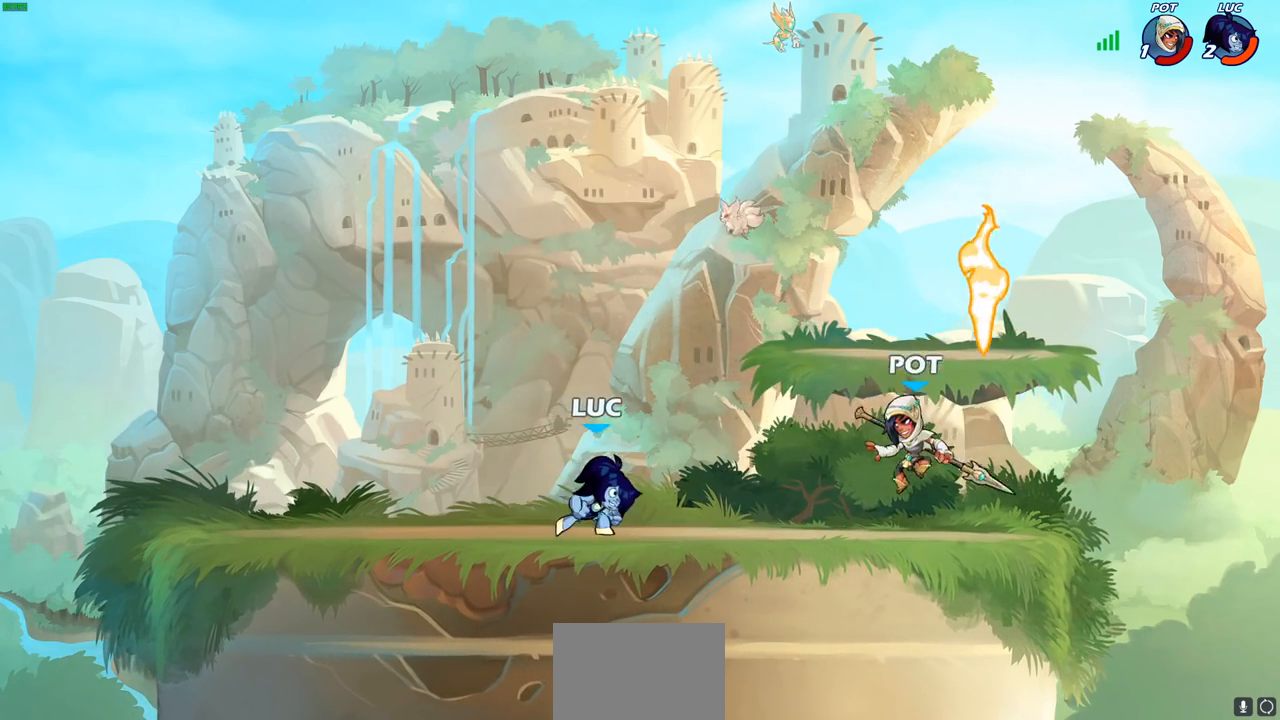
{"buttons": [], "left_stick": "up-left", "right_stick": "center", "events": [[17, "left_stick", "down-left"], [167, "left_stick", "up-left"], [317, "left_stick", "up-right"], [433, "left_stick", "up-left"]]}